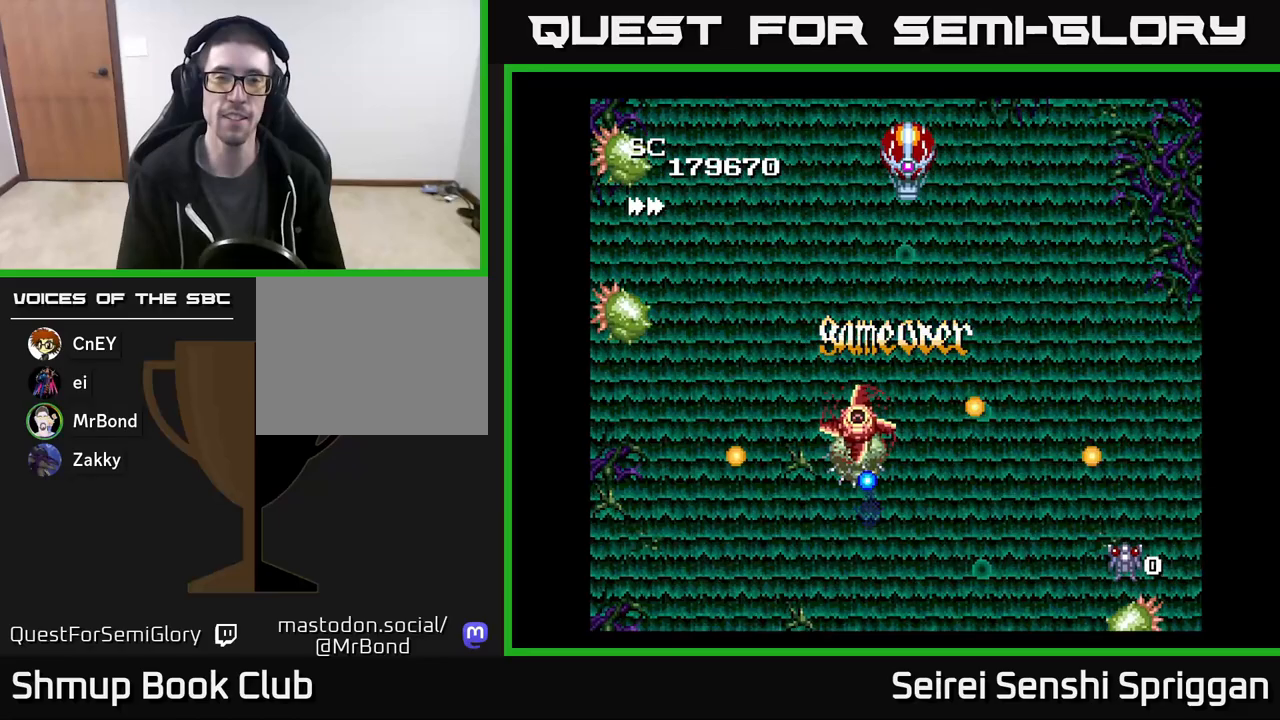
Gameplay with a controller (Xbox layout); each line is a JSON object with the inputs held at the frame after it. "events" lists button and stick changes between this image and that frame as [ms after this image, input, new state], when the widget could be followed in between. Not read: left_stick right_stick.
{"buttons": [], "events": [[67, "START", "down"], [267, "START", "up"]]}
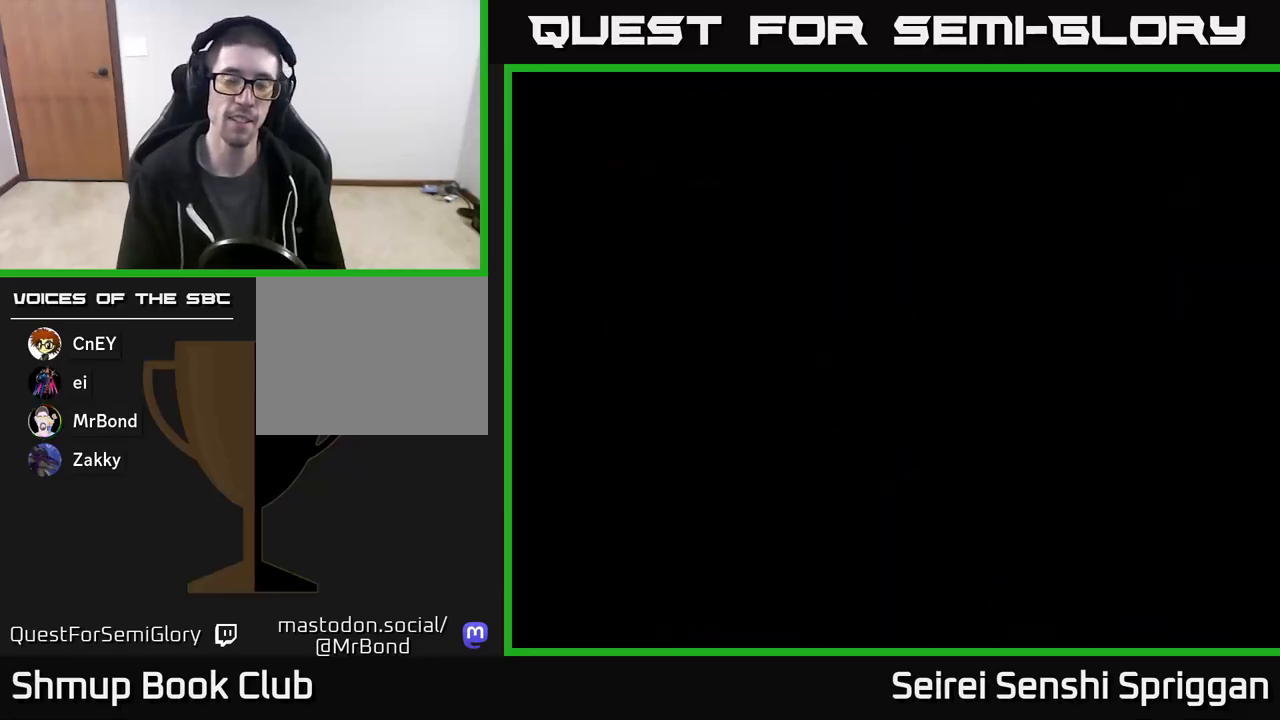
{"buttons": [], "events": []}
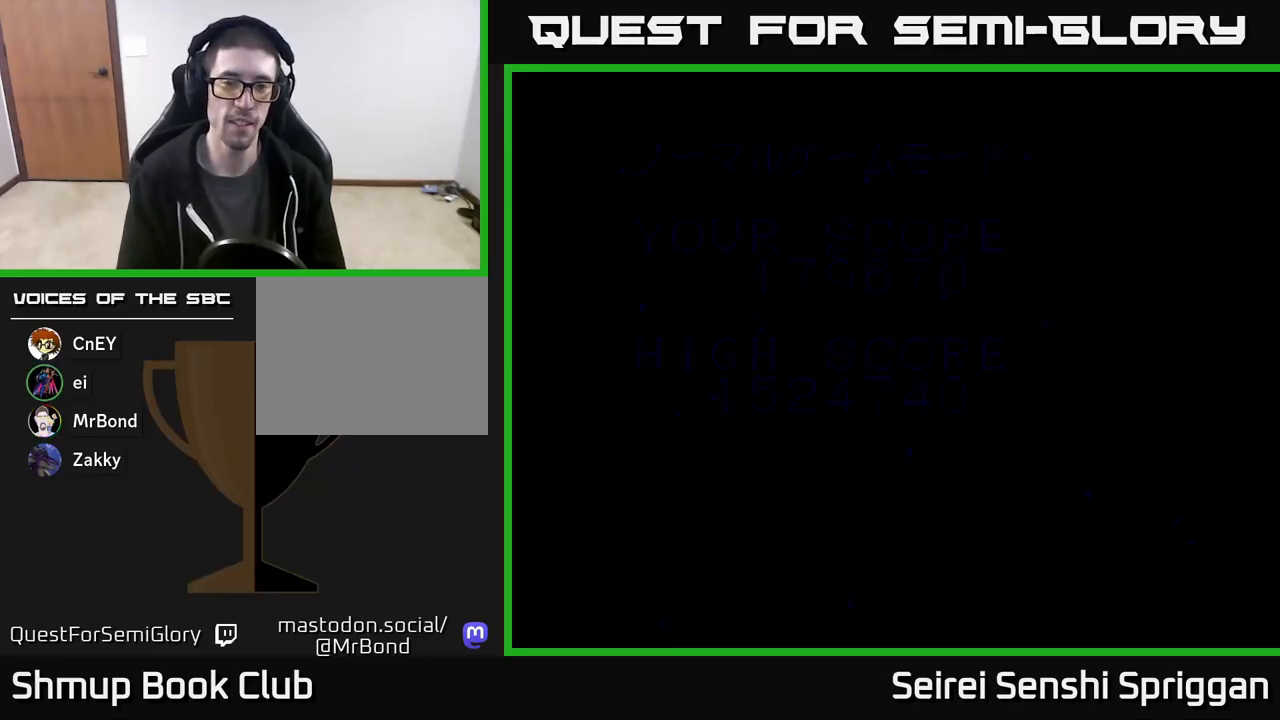
{"buttons": [], "events": [[33, "START", "down"], [283, "START", "up"]]}
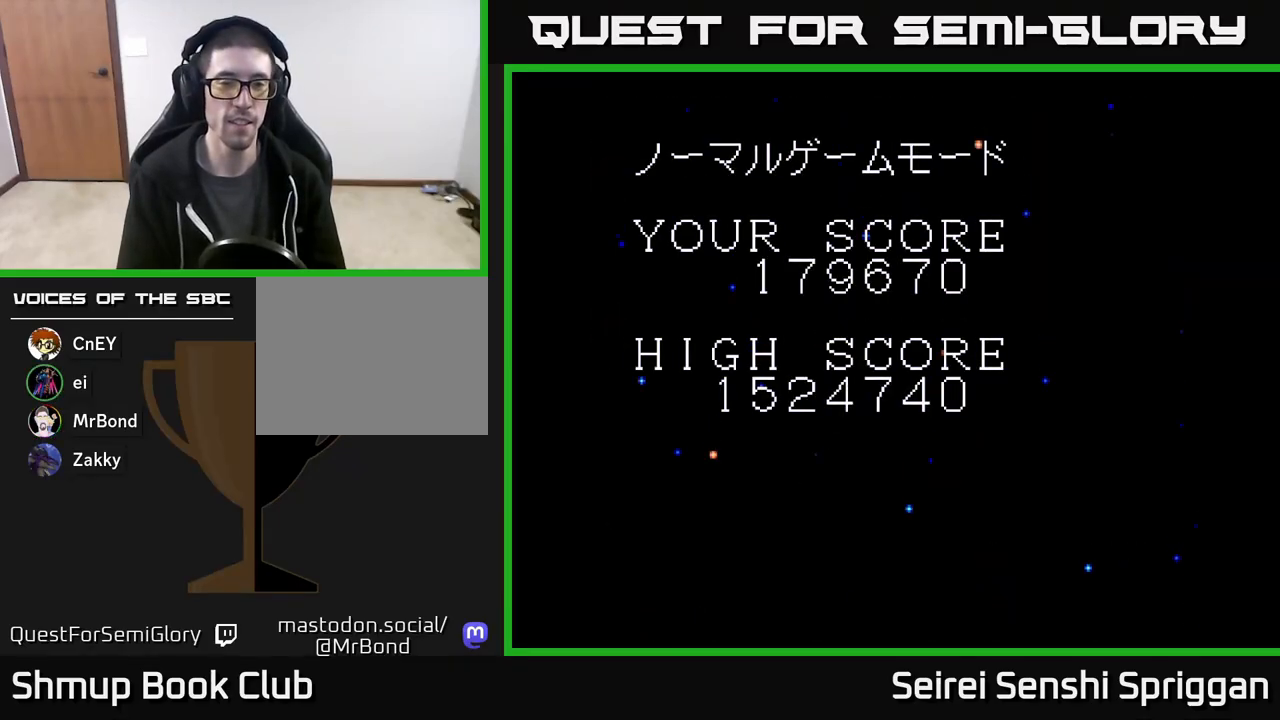
{"buttons": [], "events": [[150, "START", "down"], [317, "START", "up"]]}
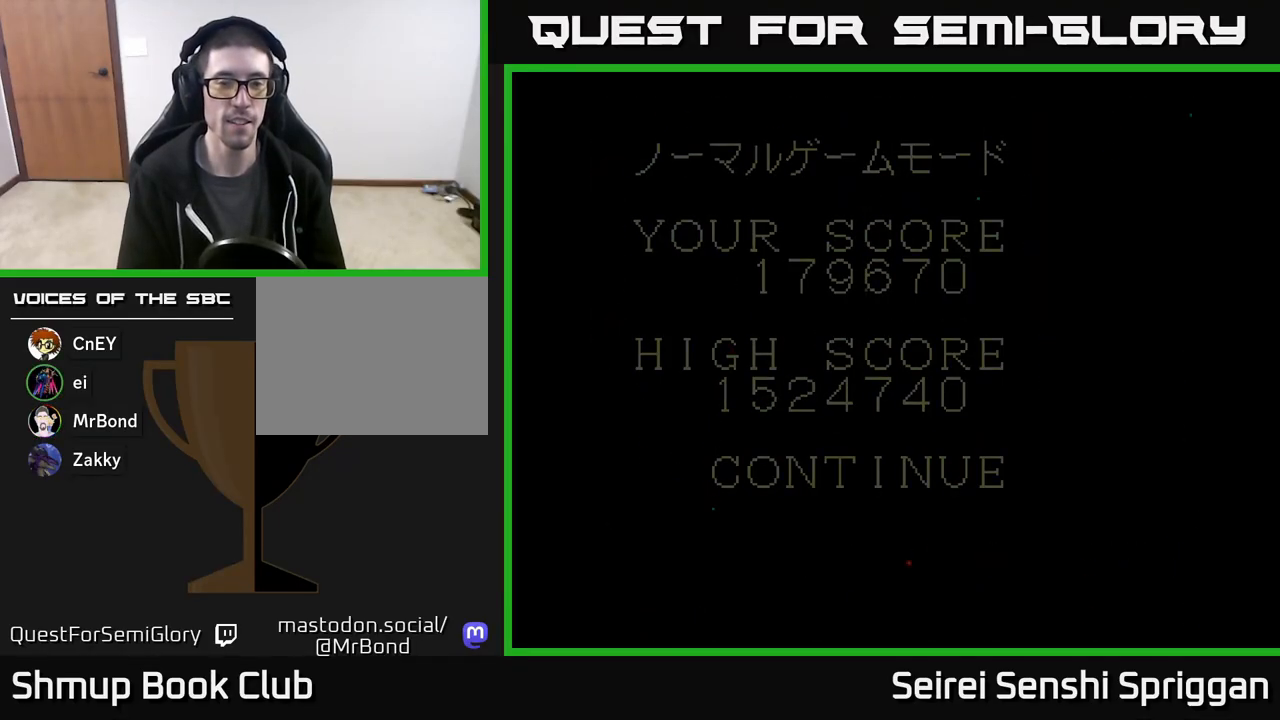
{"buttons": [], "events": []}
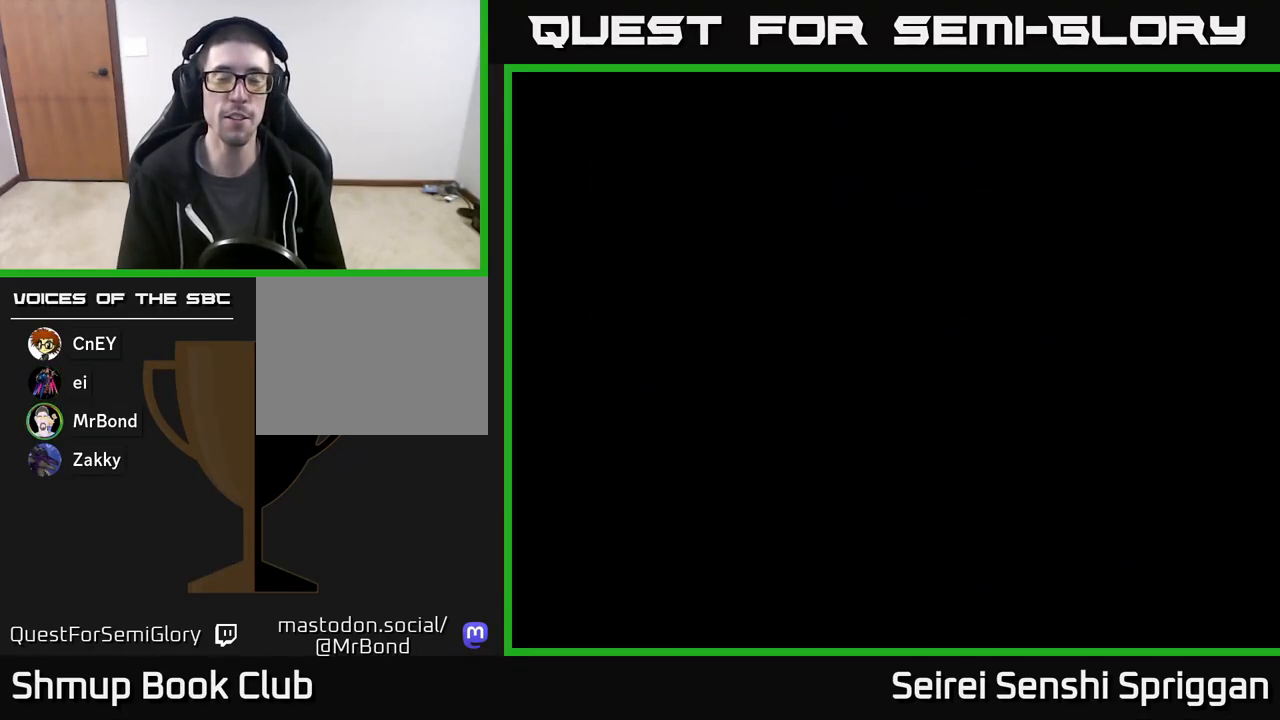
{"buttons": [], "events": []}
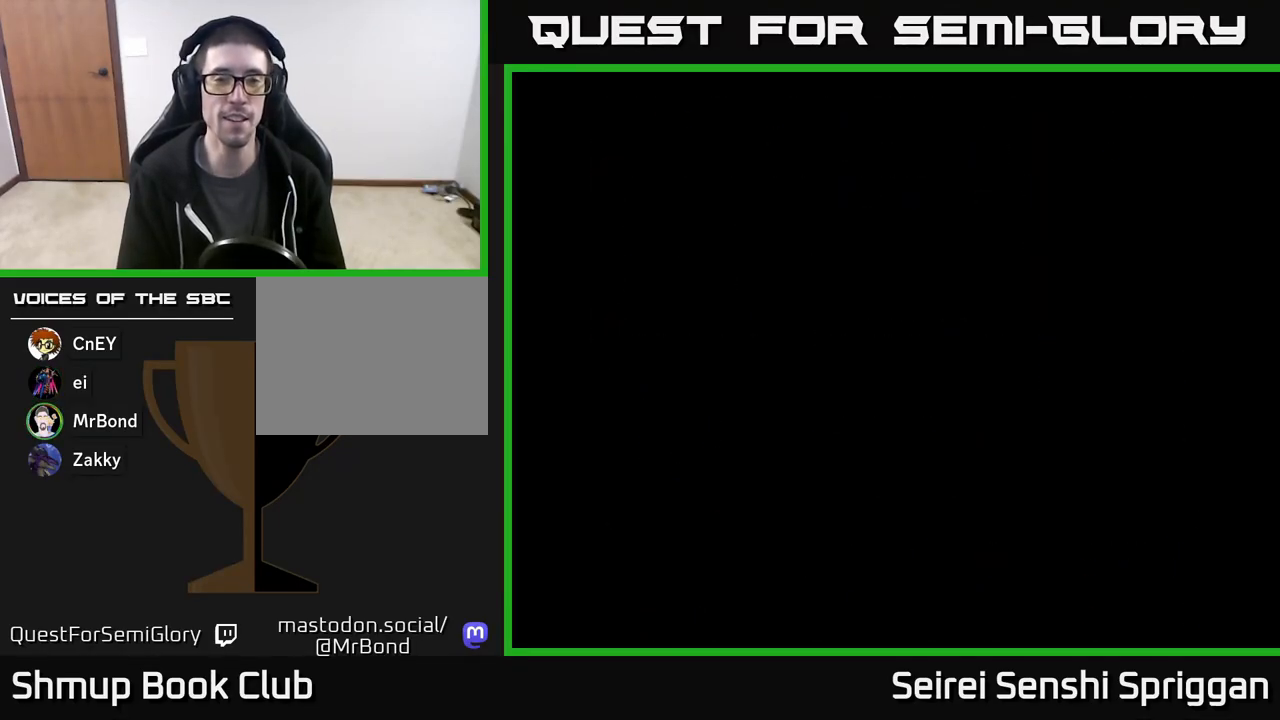
{"buttons": [], "events": []}
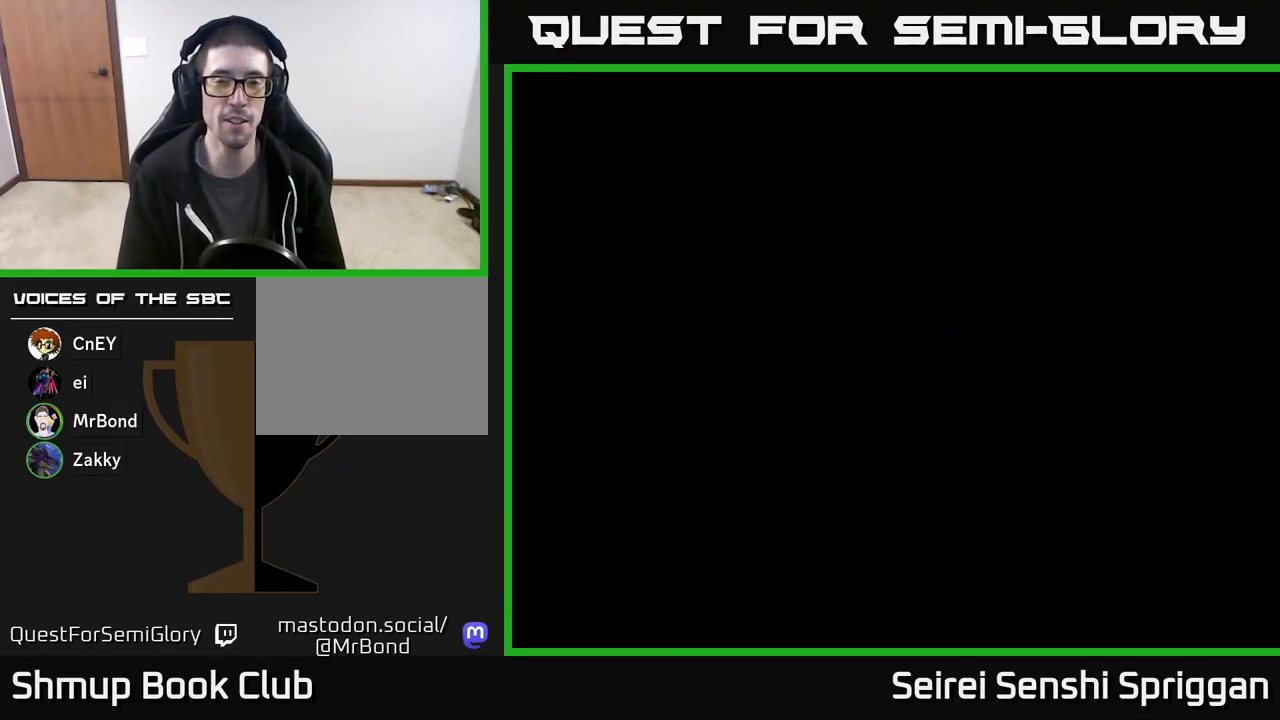
{"buttons": [], "events": []}
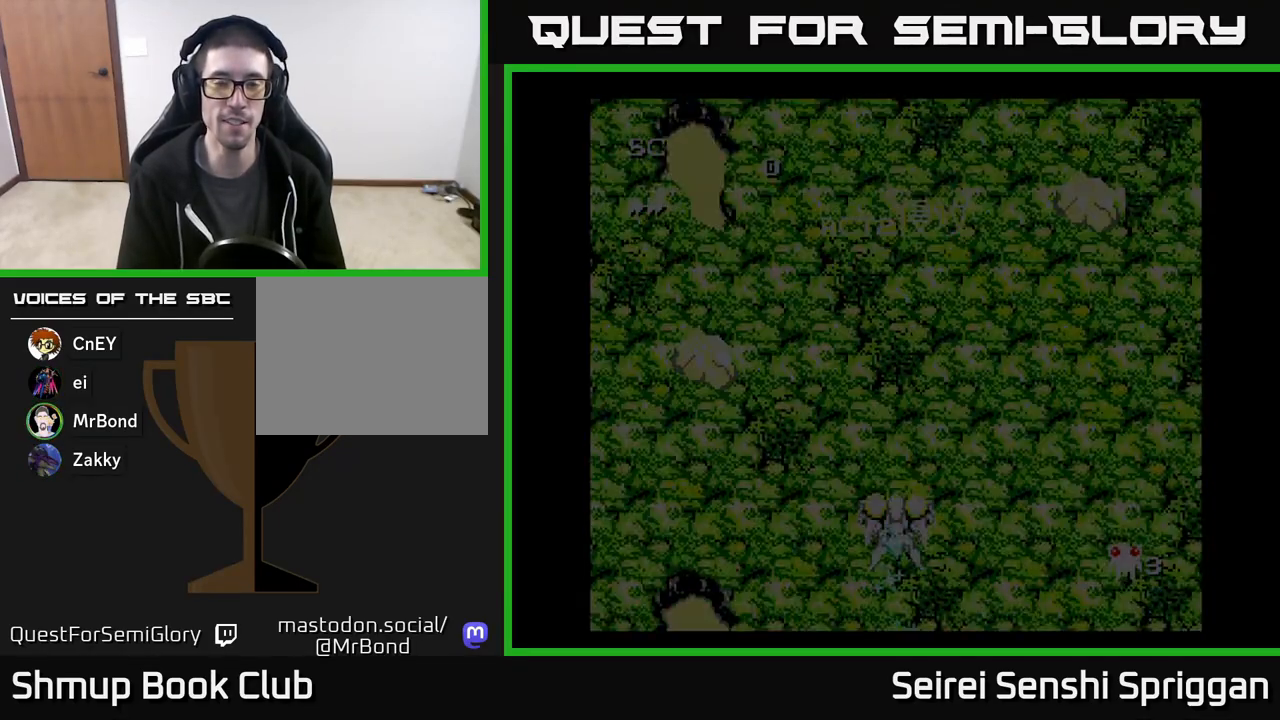
{"buttons": ["START"], "events": [[483, "START", "down"]]}
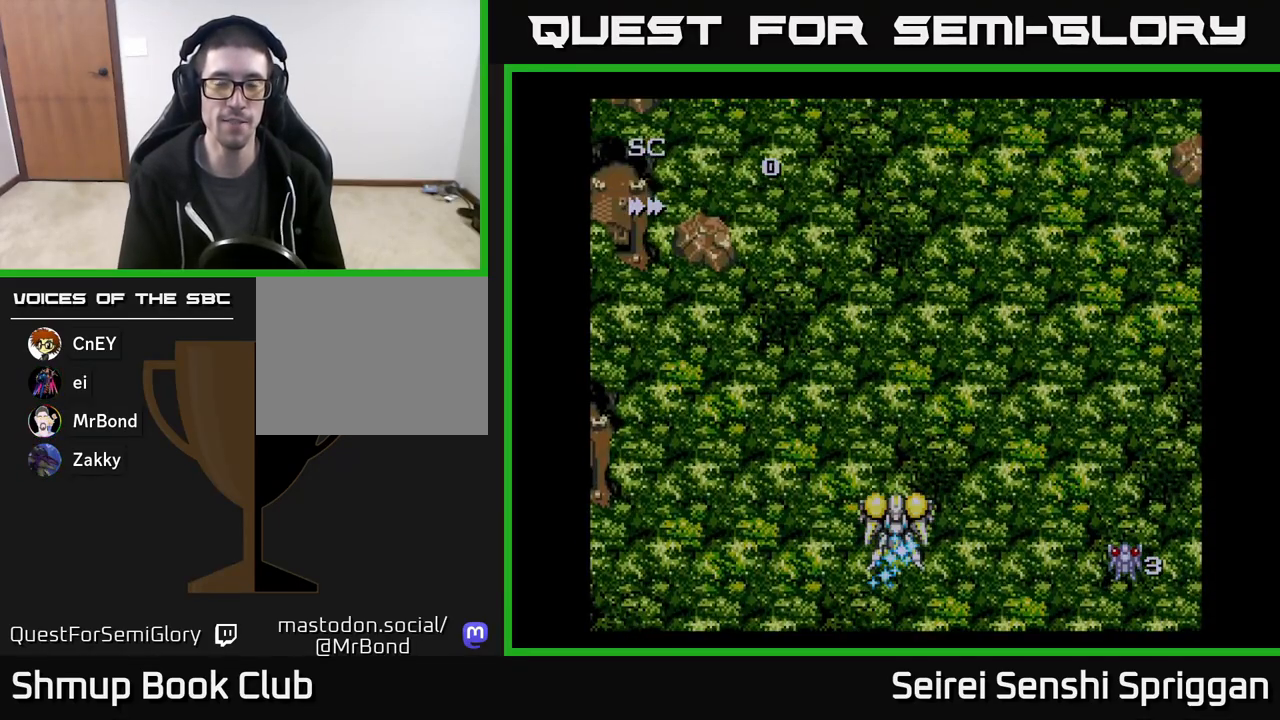
{"buttons": [], "events": [[233, "START", "up"]]}
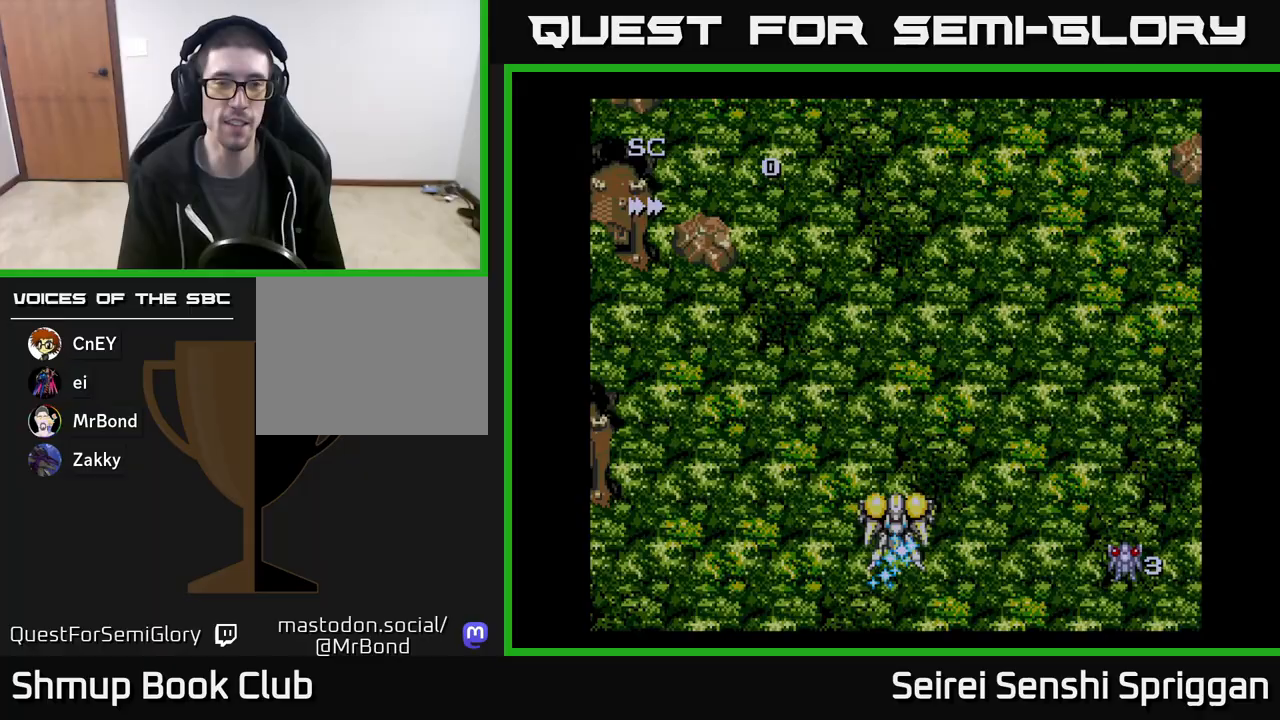
{"buttons": [], "events": [[67, "START", "down"], [200, "START", "up"]]}
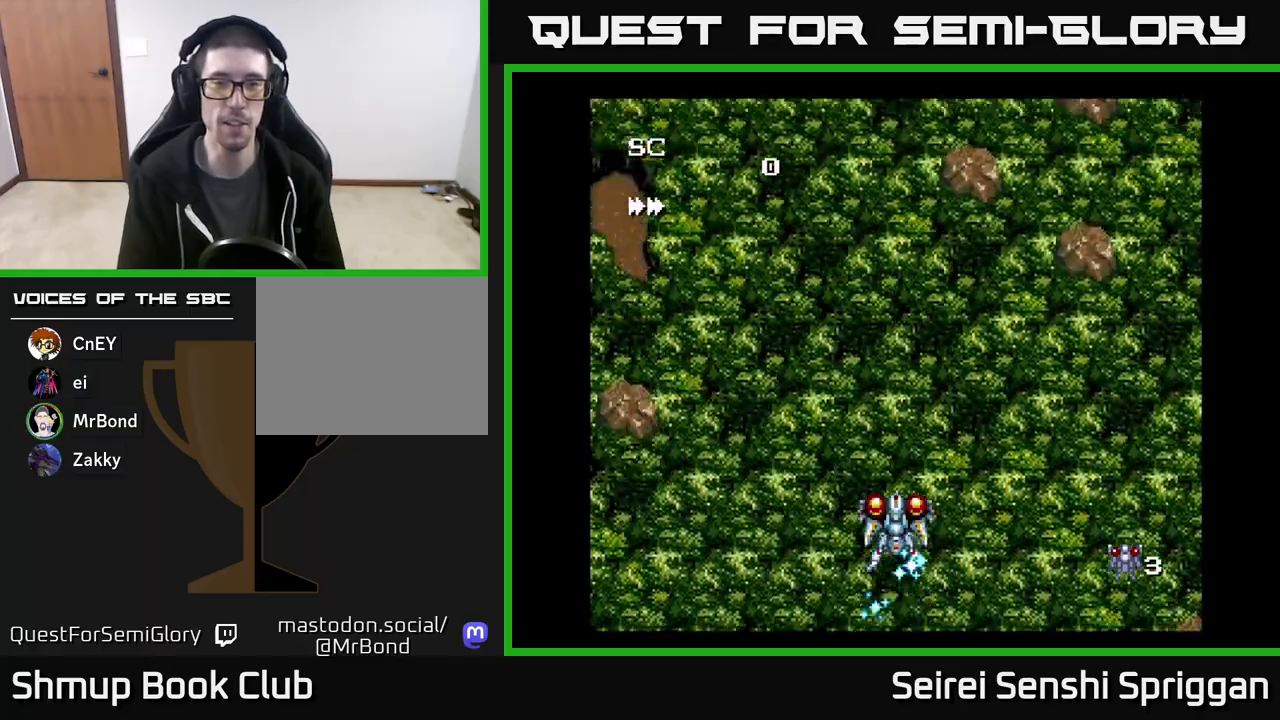
{"buttons": ["DPAD_UP"], "events": [[267, "DPAD_UP", "down"]]}
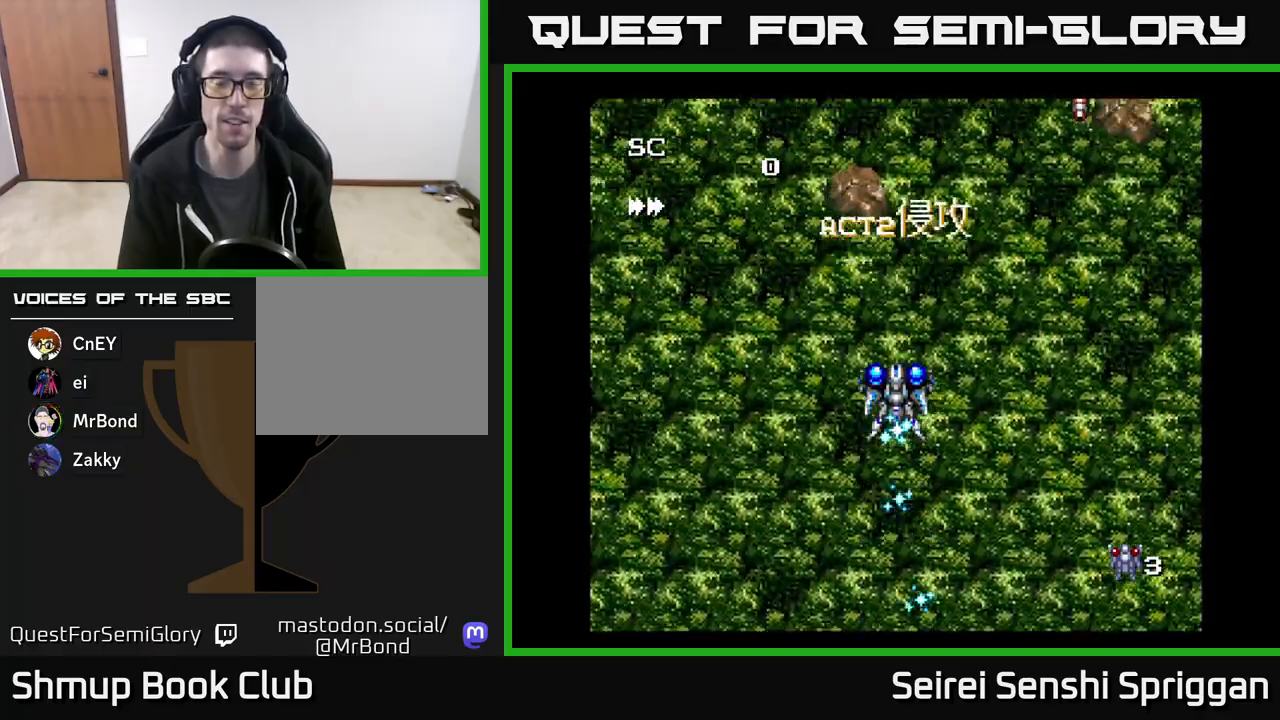
{"buttons": ["DPAD_DOWN"], "events": [[217, "DPAD_UP", "up"], [333, "DPAD_DOWN", "down"]]}
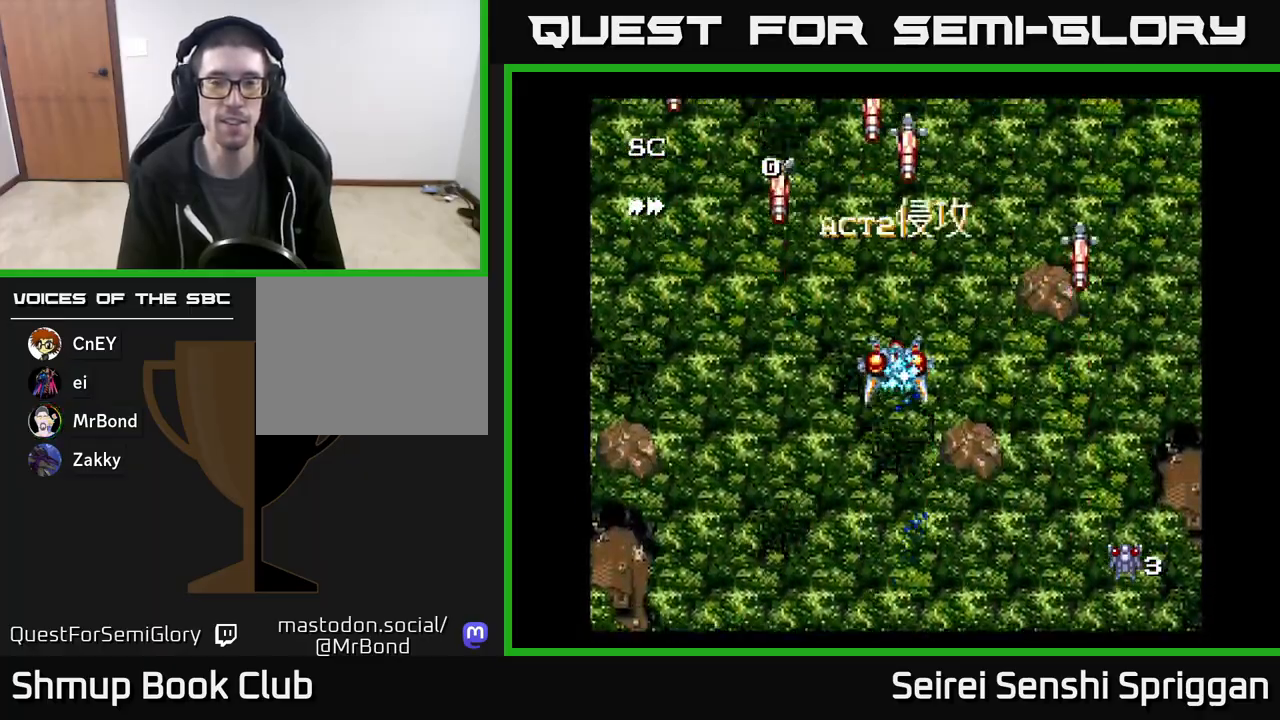
{"buttons": ["DPAD_UP"], "events": [[150, "DPAD_DOWN", "up"], [217, "DPAD_UP", "down"]]}
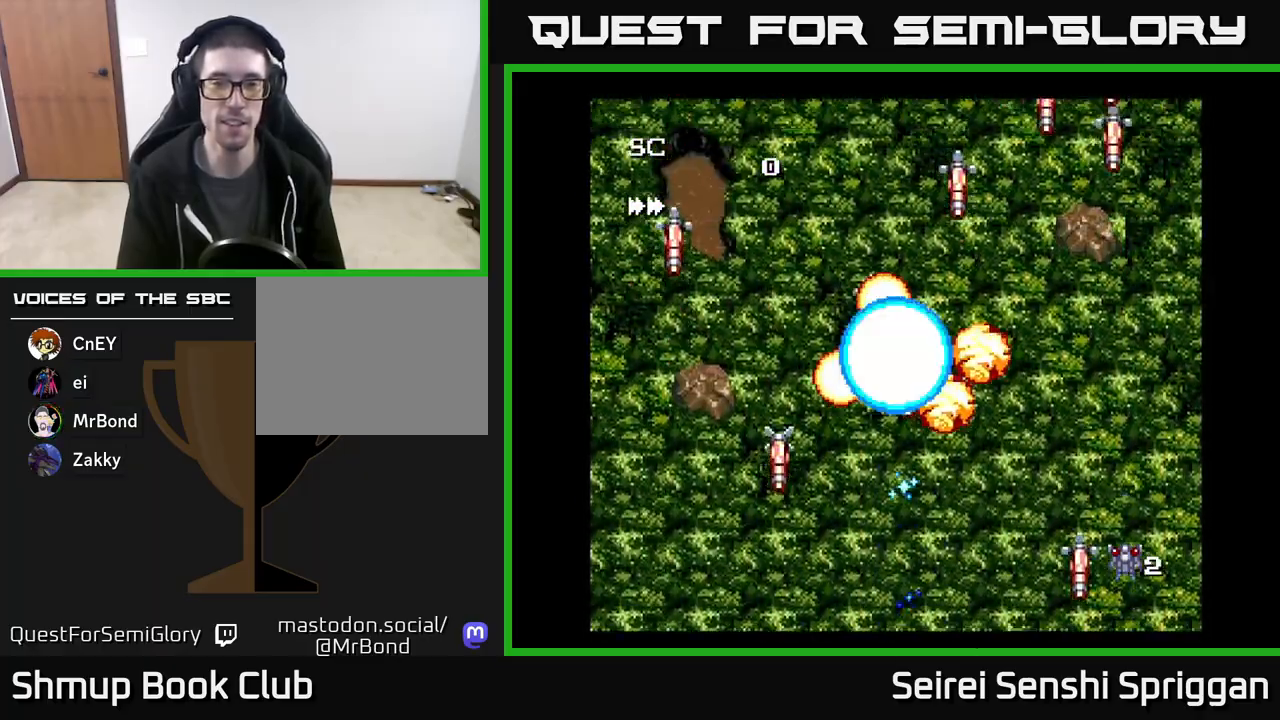
{"buttons": [], "events": [[33, "DPAD_LEFT", "down"], [133, "DPAD_LEFT", "up"], [217, "DPAD_UP", "up"]]}
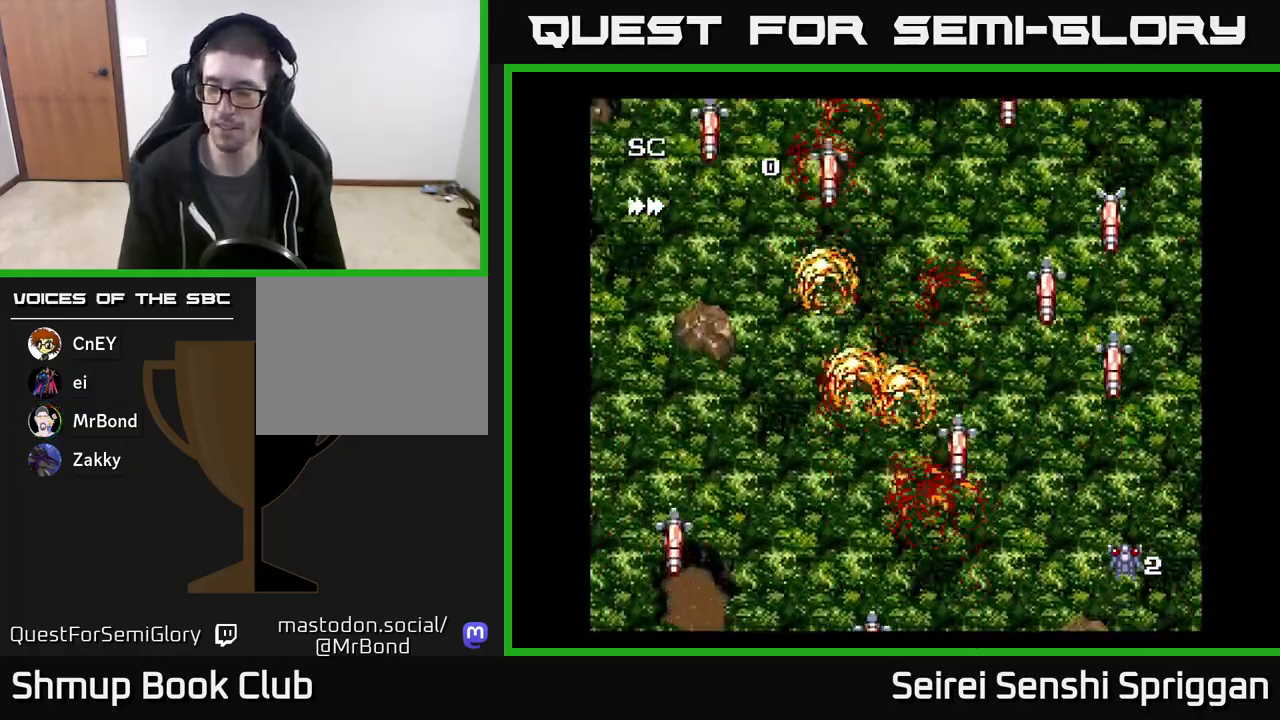
{"buttons": [], "events": []}
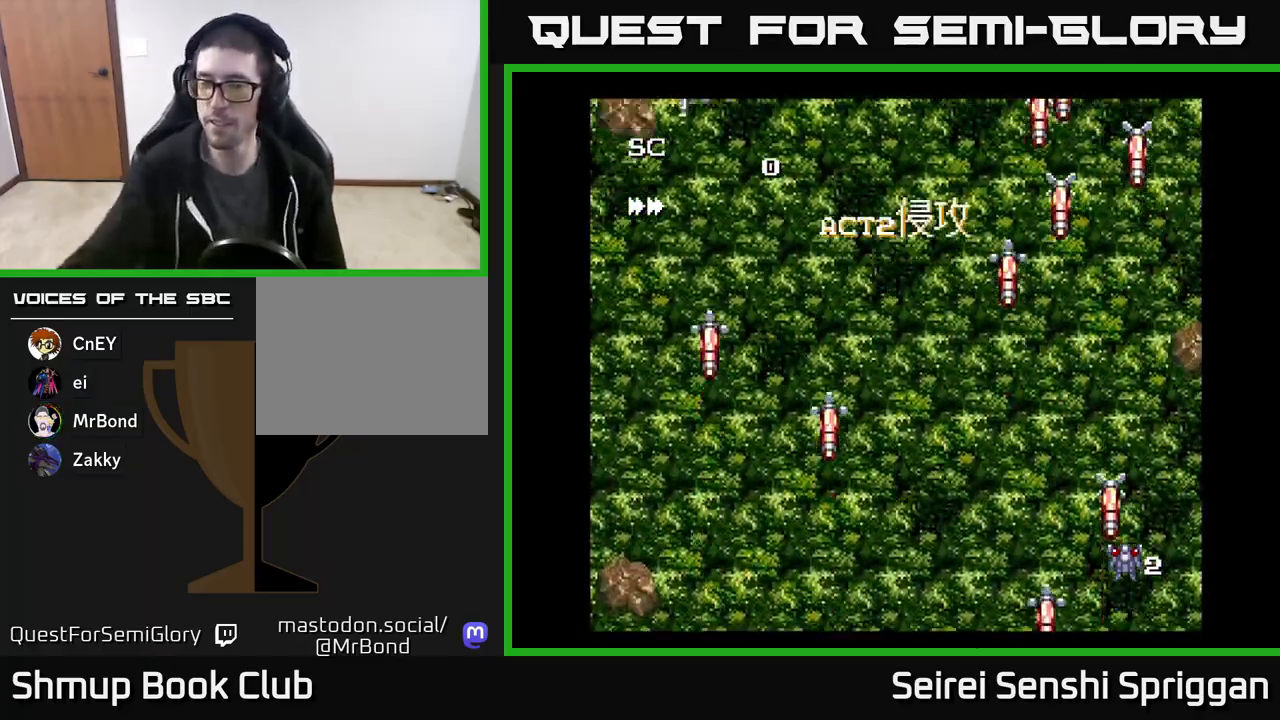
{"buttons": [], "events": []}
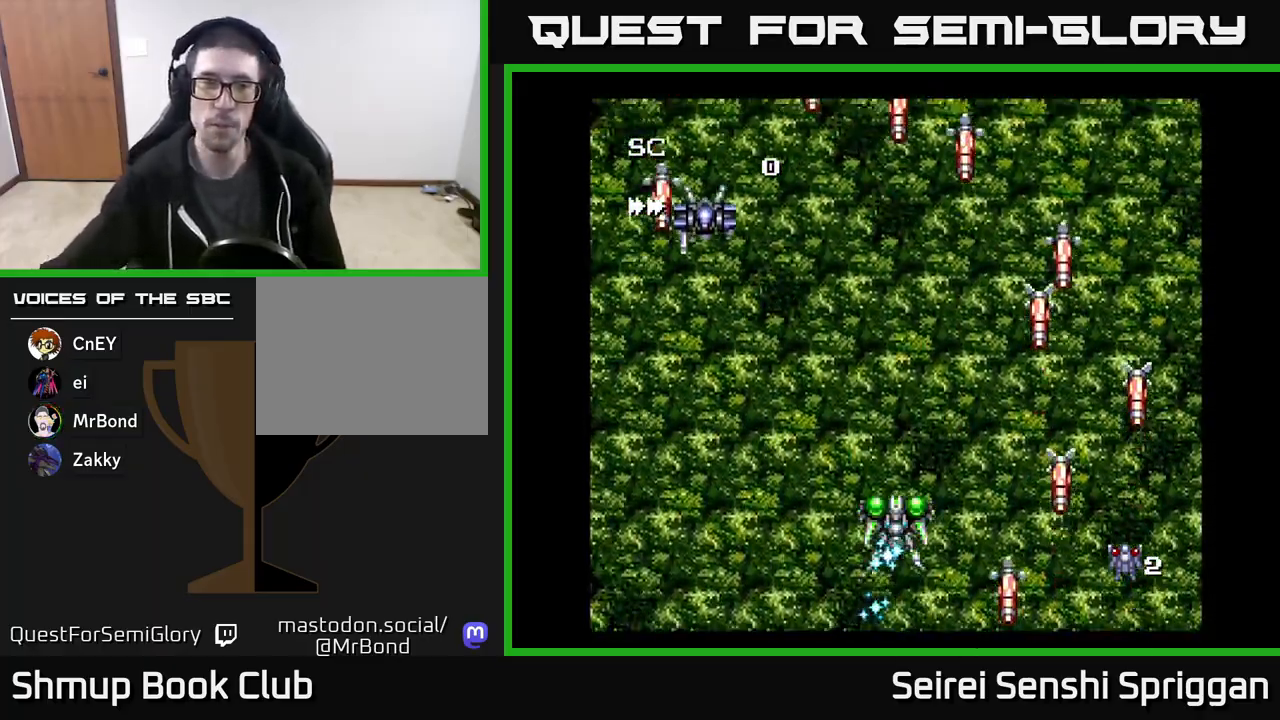
{"buttons": ["DPAD_UP", "DPAD_LEFT"], "events": [[100, "DPAD_RIGHT", "down"], [417, "DPAD_RIGHT", "up"], [417, "DPAD_UP", "down"], [483, "DPAD_LEFT", "down"]]}
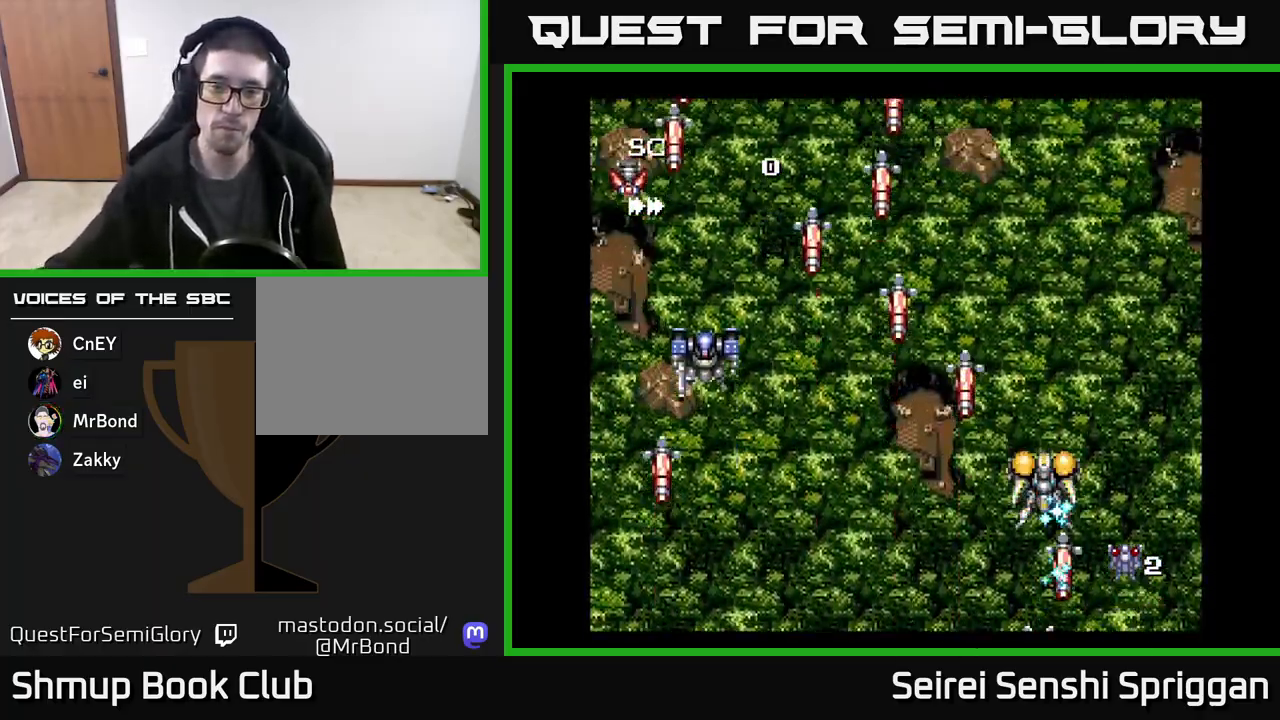
{"buttons": ["DPAD_RIGHT"], "events": [[17, "DPAD_UP", "up"], [400, "DPAD_LEFT", "up"], [450, "DPAD_RIGHT", "down"]]}
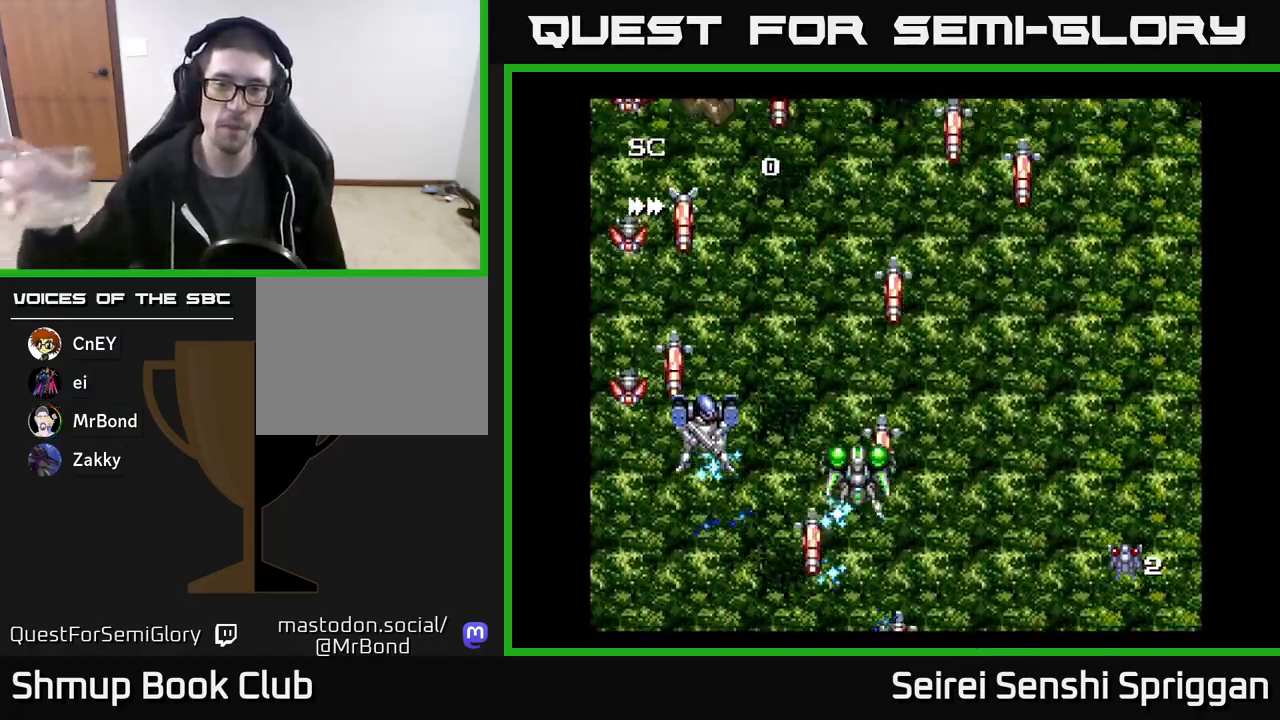
{"buttons": ["DPAD_RIGHT"], "events": [[150, "DPAD_RIGHT", "up"], [150, "DPAD_UP", "down"], [233, "DPAD_LEFT", "down"], [300, "DPAD_UP", "up"], [383, "DPAD_LEFT", "up"], [433, "DPAD_RIGHT", "down"]]}
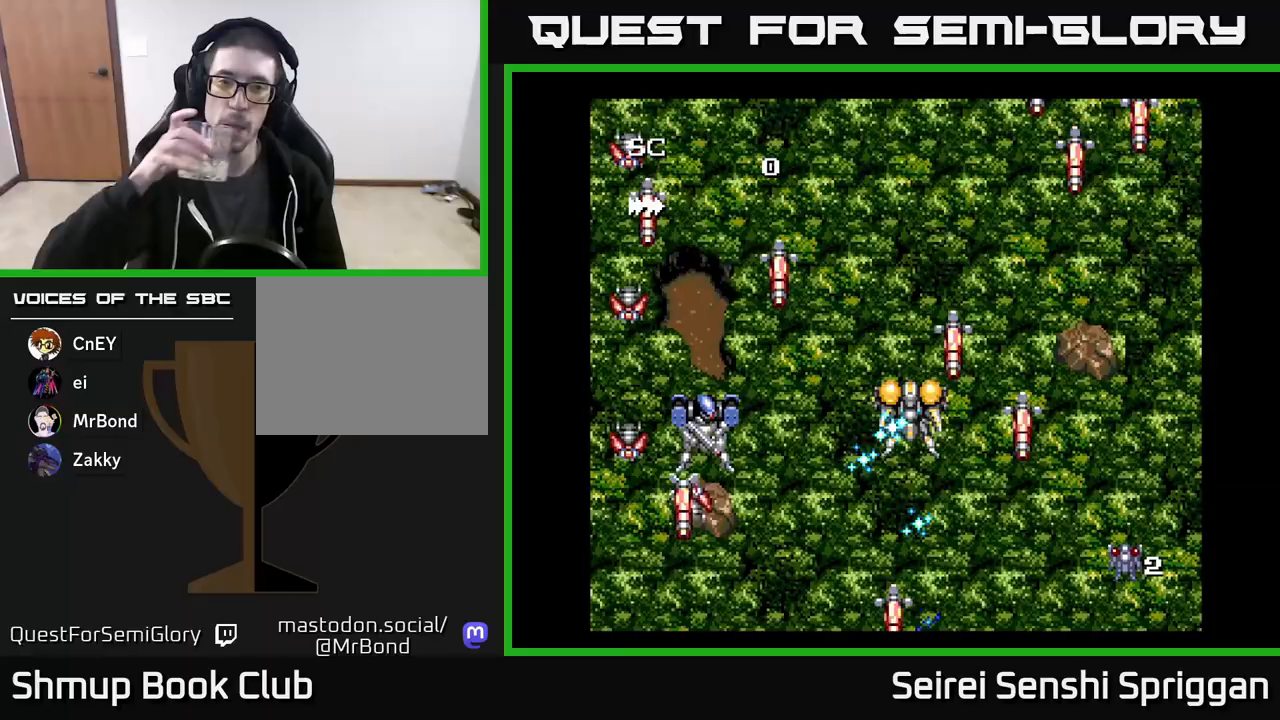
{"buttons": [], "events": [[100, "DPAD_RIGHT", "up"]]}
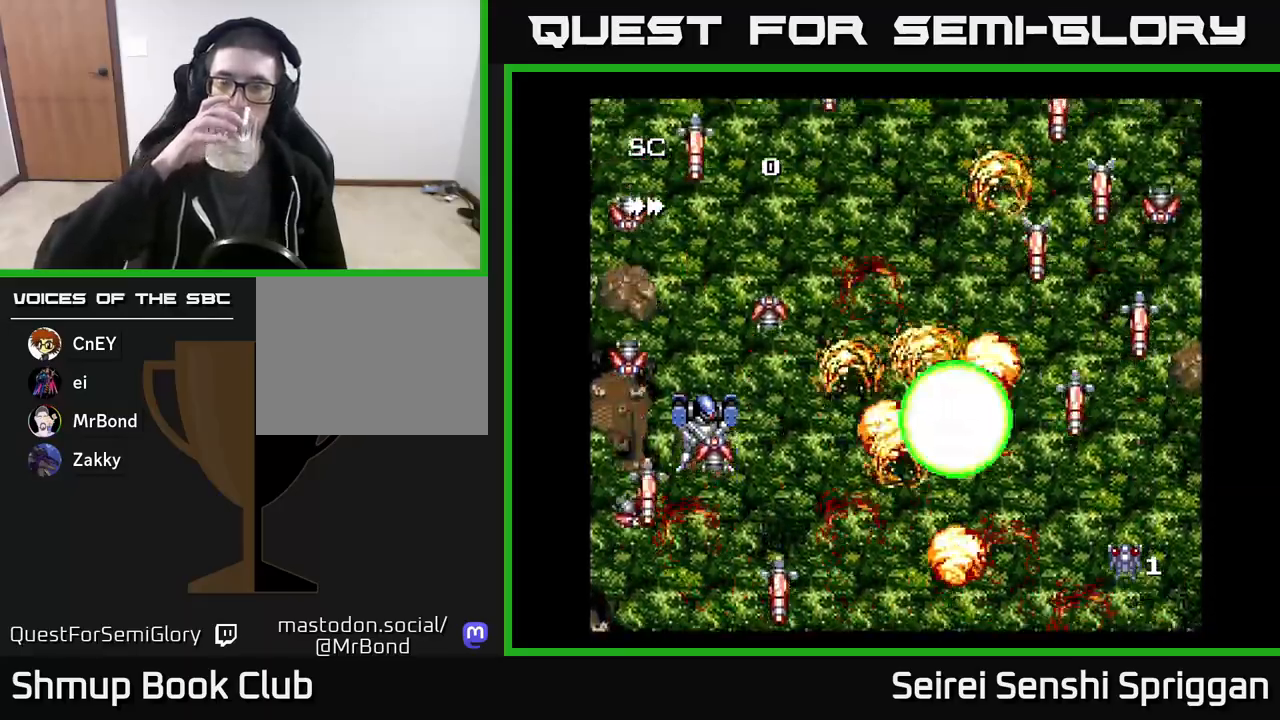
{"buttons": [], "events": []}
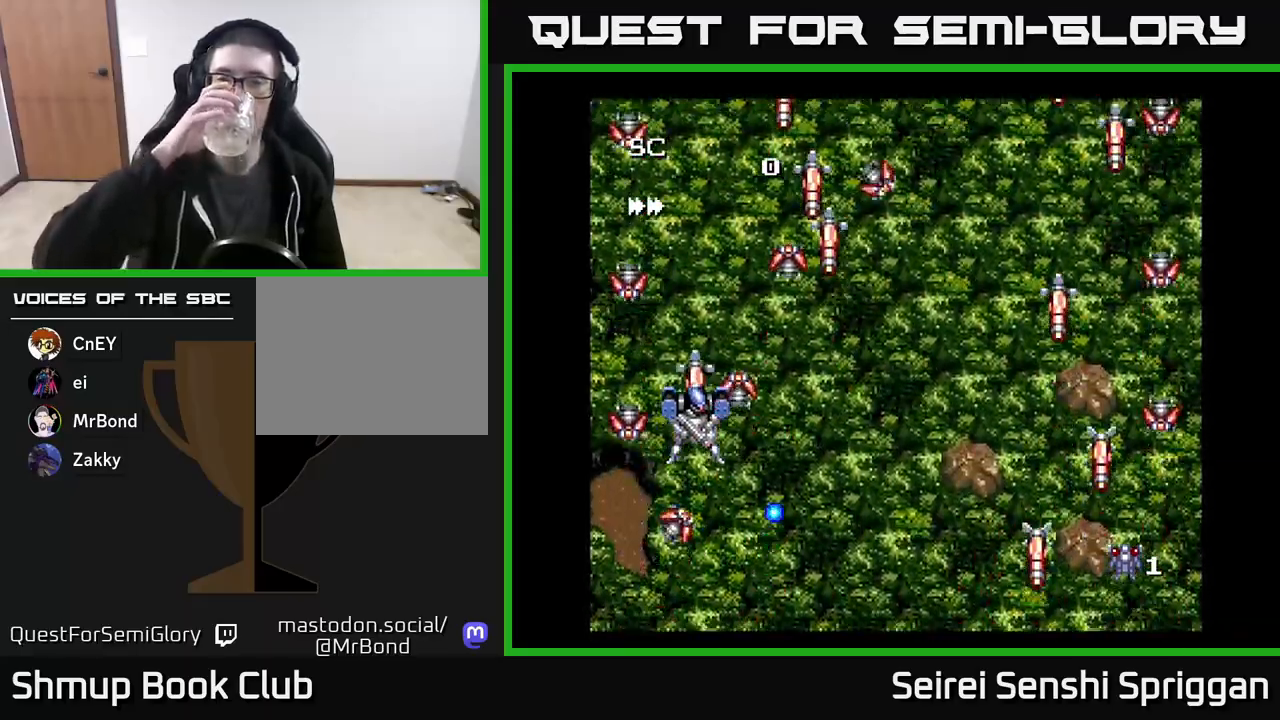
{"buttons": [], "events": []}
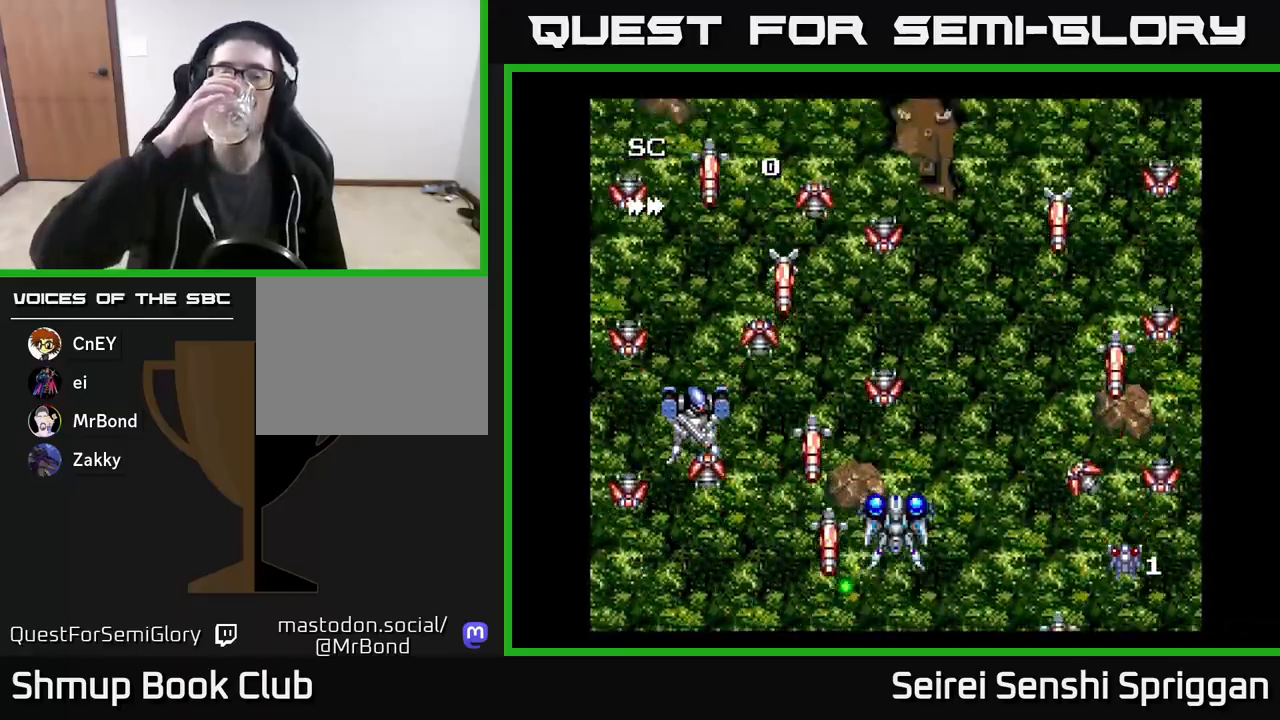
{"buttons": [], "events": []}
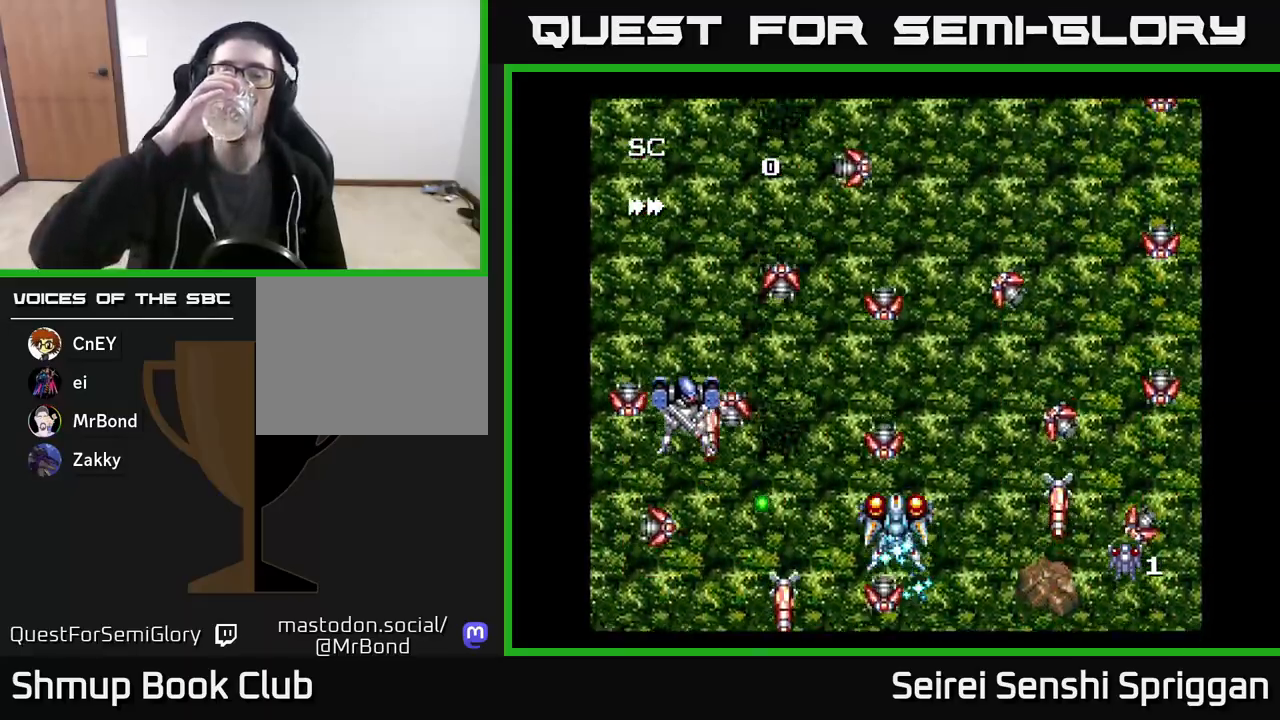
{"buttons": [], "events": []}
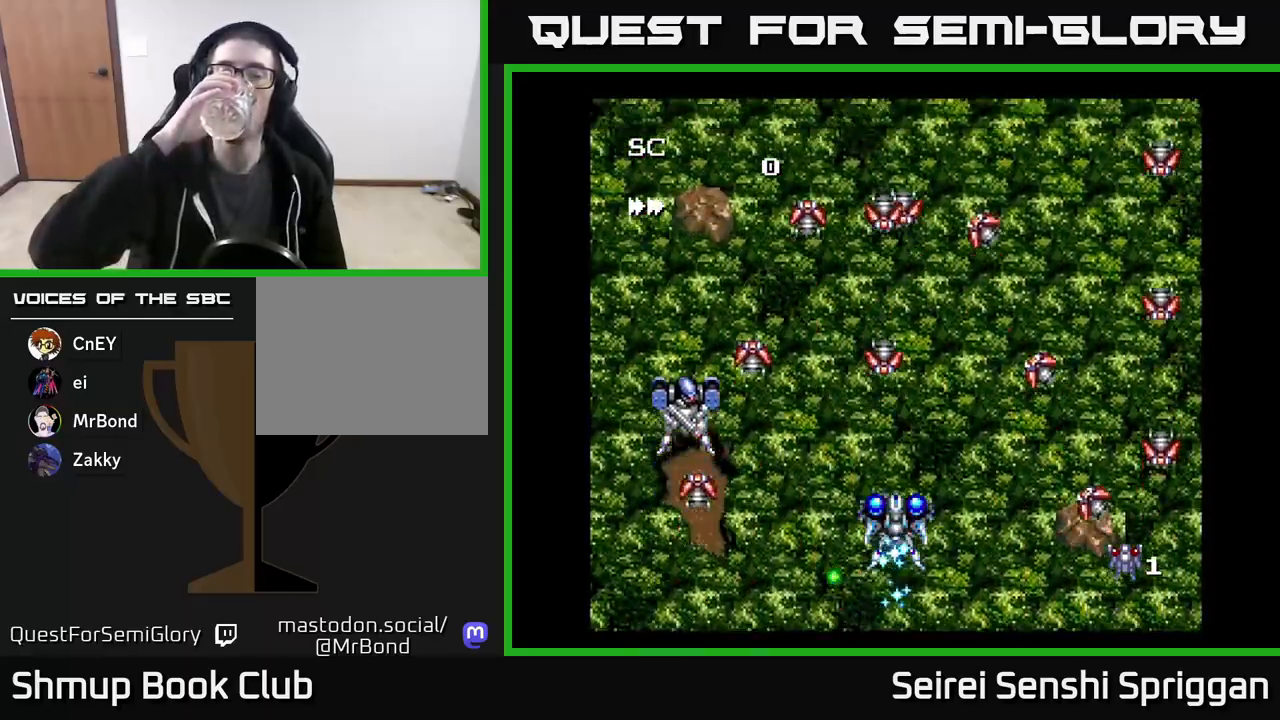
{"buttons": ["DPAD_UP"], "events": [[50, "DPAD_UP", "down"]]}
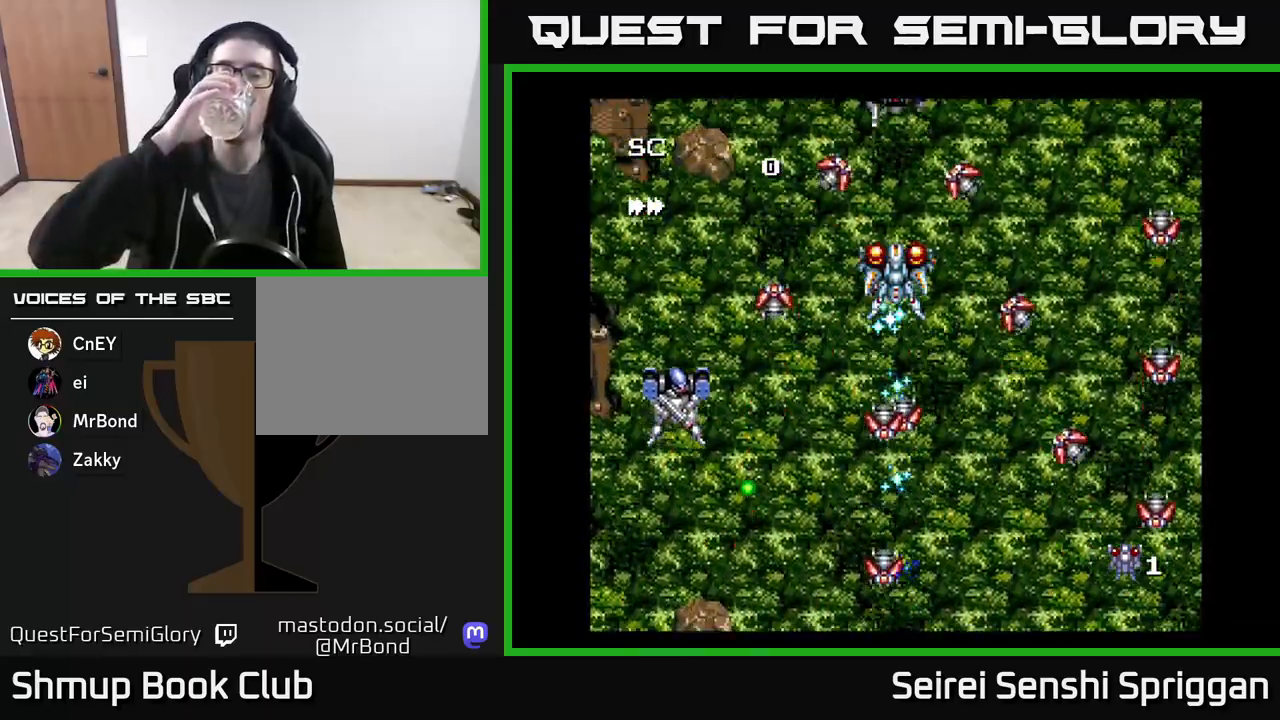
{"buttons": [], "events": [[67, "DPAD_UP", "up"]]}
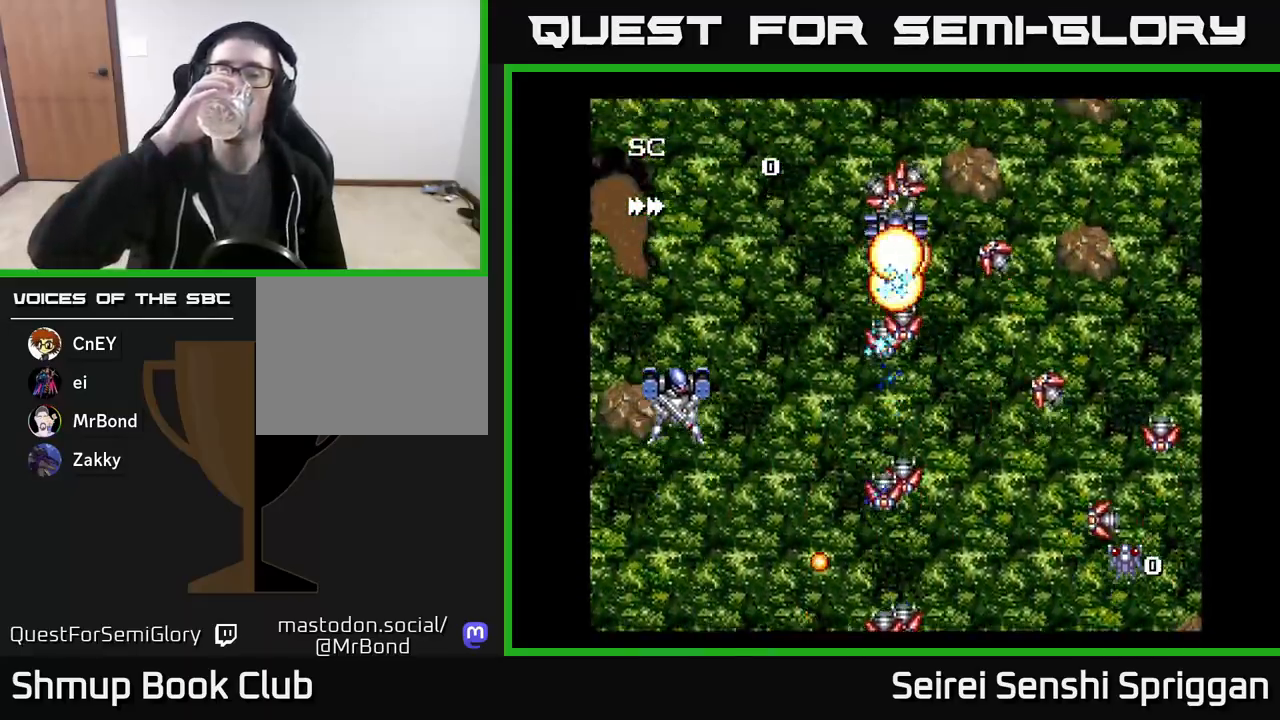
{"buttons": [], "events": []}
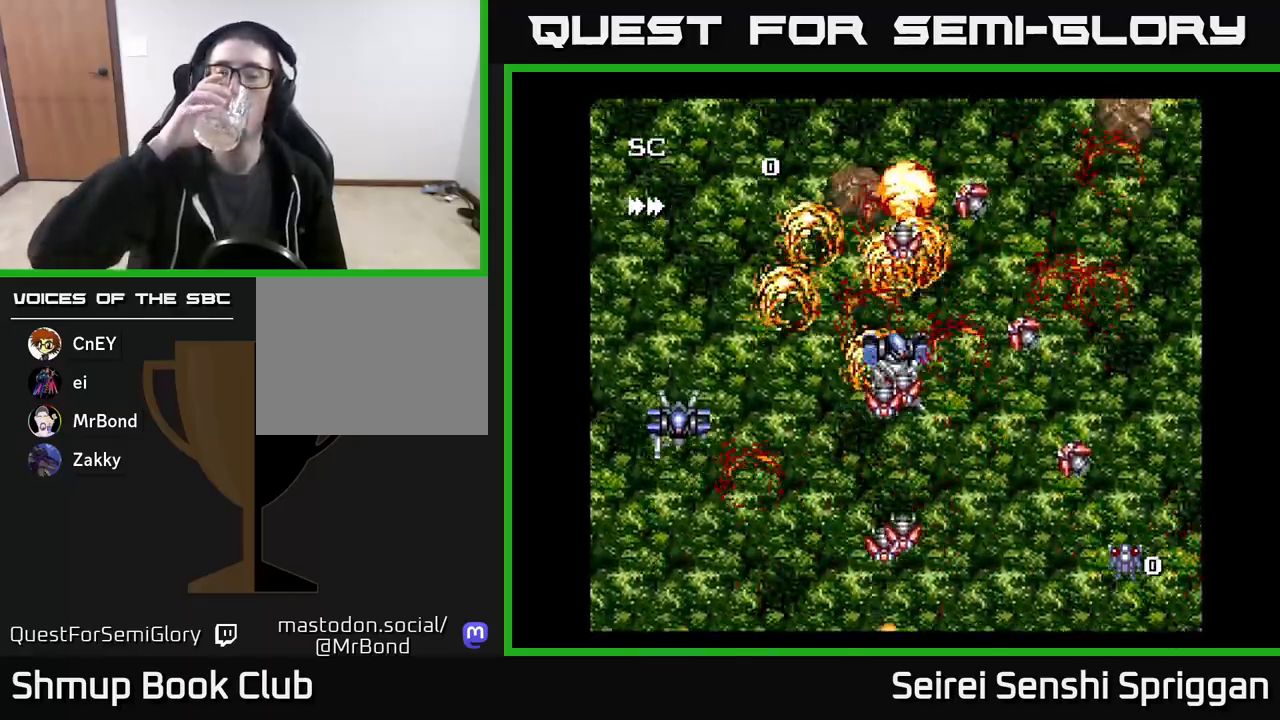
{"buttons": [], "events": []}
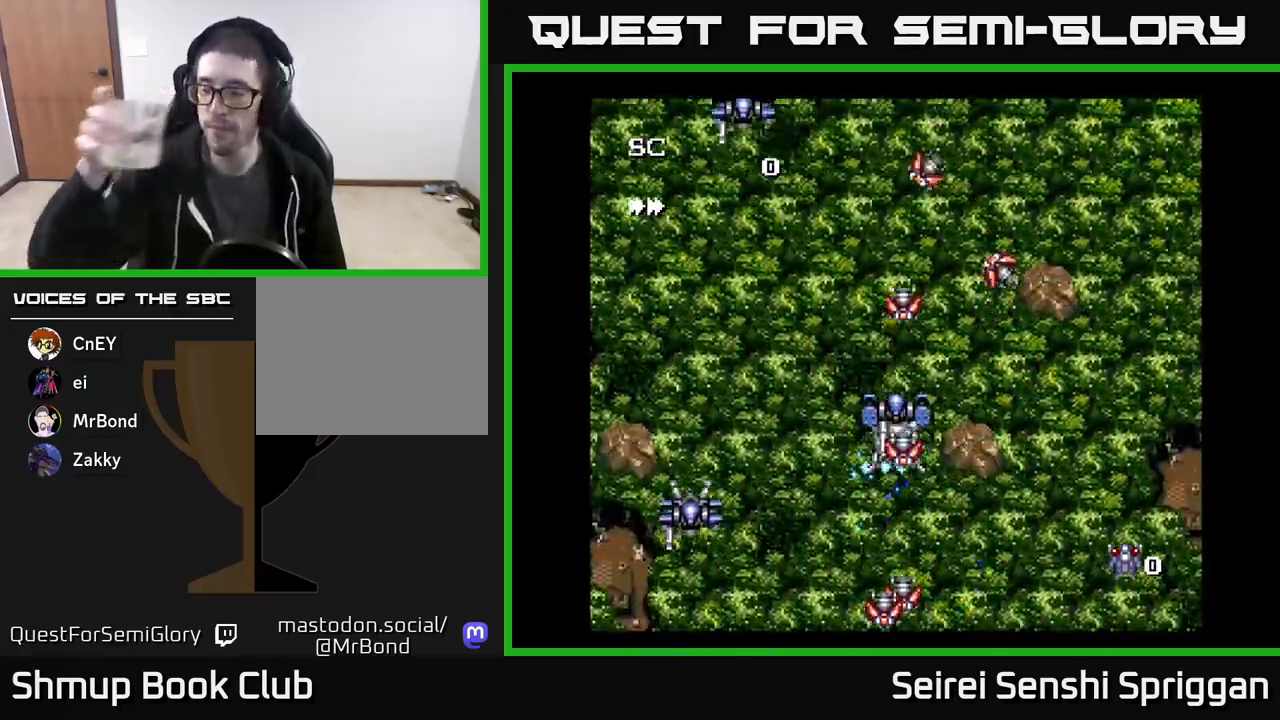
{"buttons": [], "events": []}